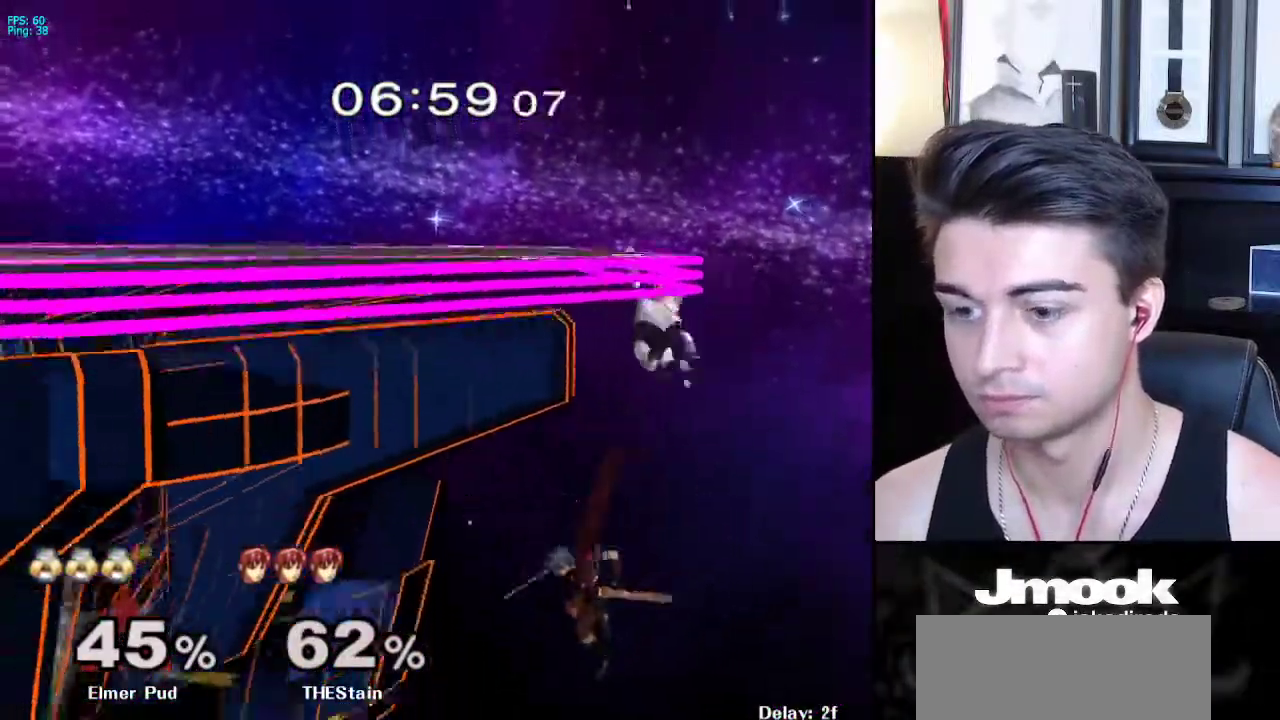
Gameplay with a controller (Nintendo layout); each line is a JSON object with the inputs held at the frame after it. "events" lists button and stick changes between this image and that frame as [ms after this image, input, new state], when the widget could be followed in between. Not read: L3 R3 START.
{"buttons": ["B"], "left_stick": "center", "right_stick": "center", "events": [[383, "B", "down"]]}
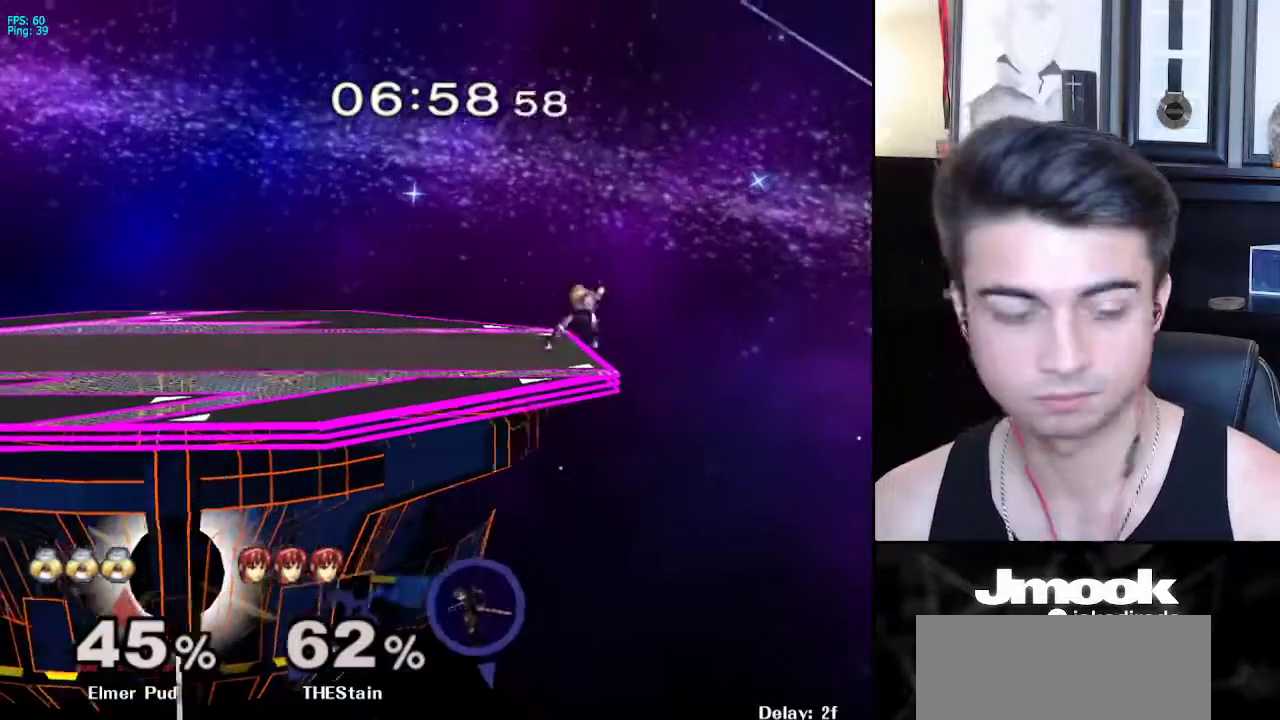
{"buttons": ["B"], "left_stick": "center", "right_stick": "center", "events": []}
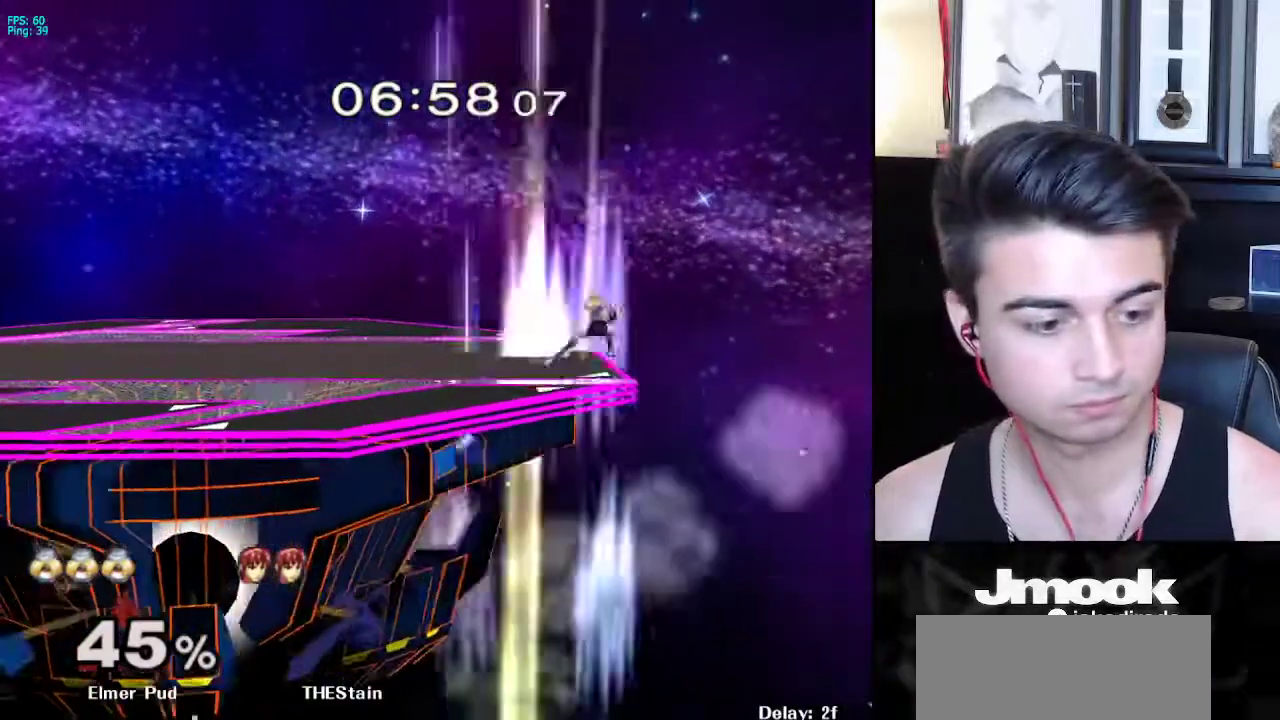
{"buttons": ["B"], "left_stick": "center", "right_stick": "center", "events": []}
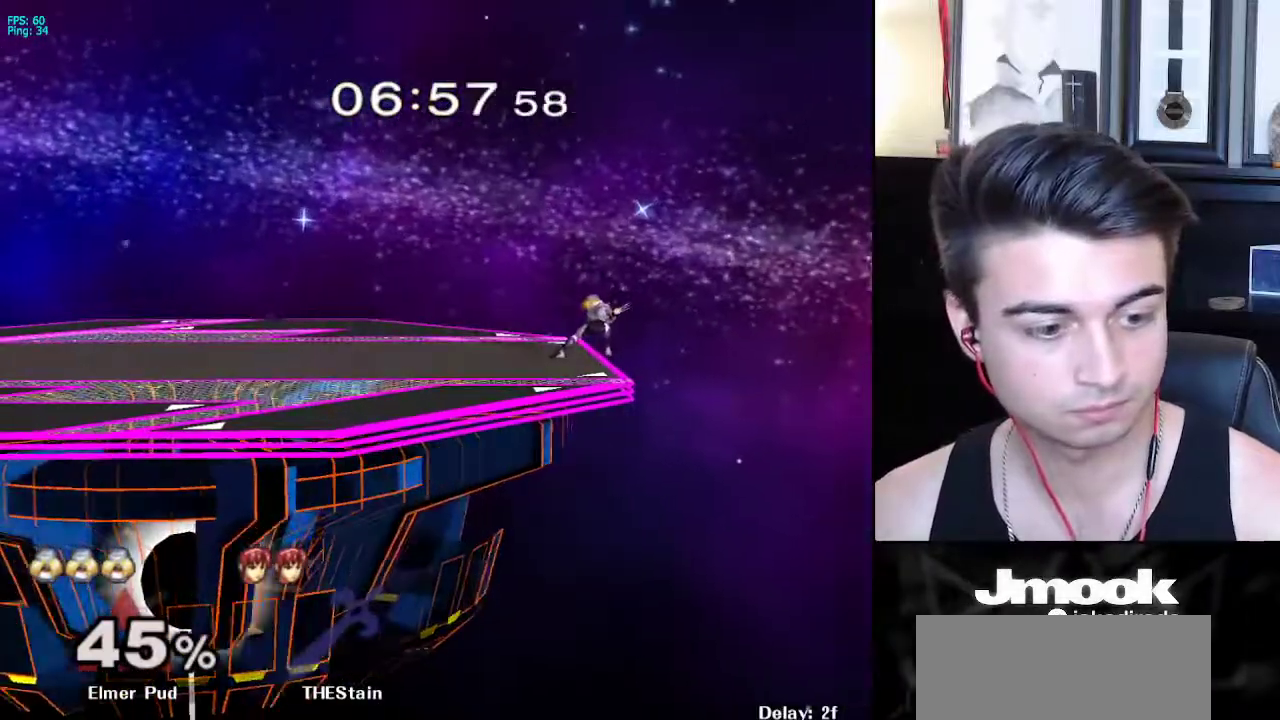
{"buttons": ["B"], "left_stick": "center", "right_stick": "center", "events": []}
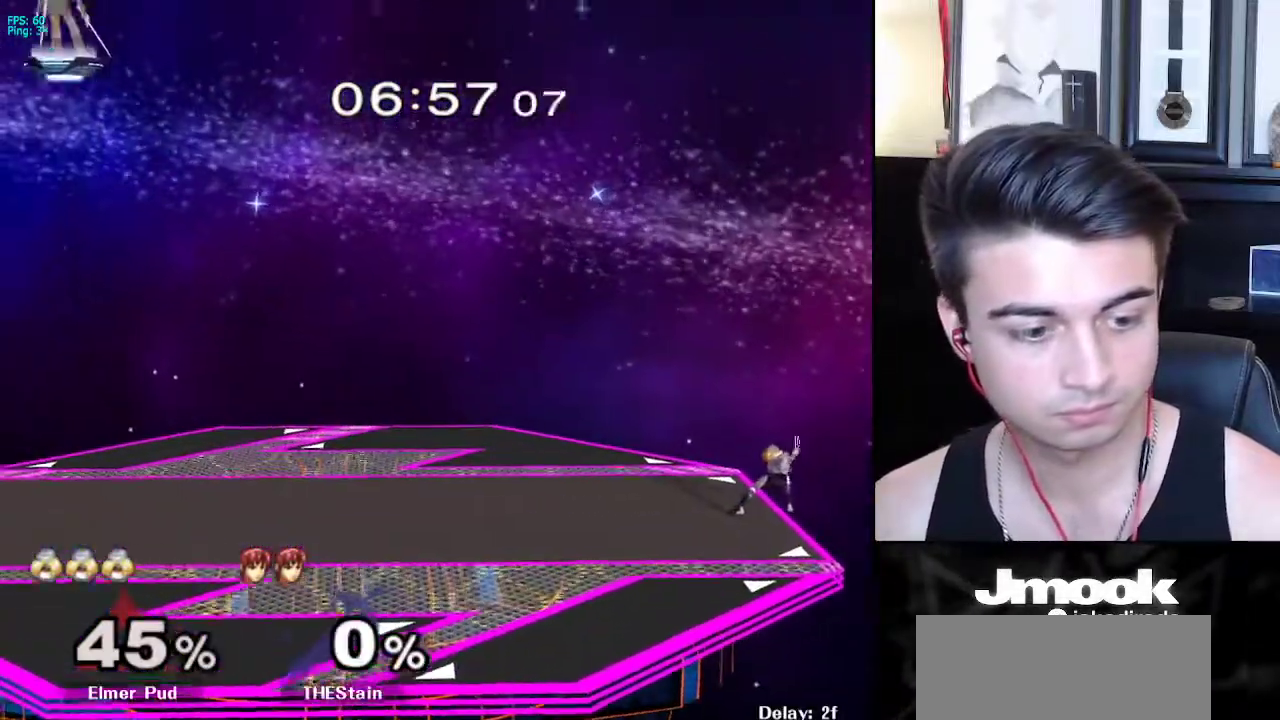
{"buttons": [], "left_stick": "center", "right_stick": "center", "events": [[100, "Z", "down"], [167, "B", "up"], [200, "Z", "up"], [217, "left_stick", "down-left"], [317, "X", "down"], [367, "R1", "down"], [417, "X", "up"], [433, "left_stick", "center"], [467, "R1", "up"]]}
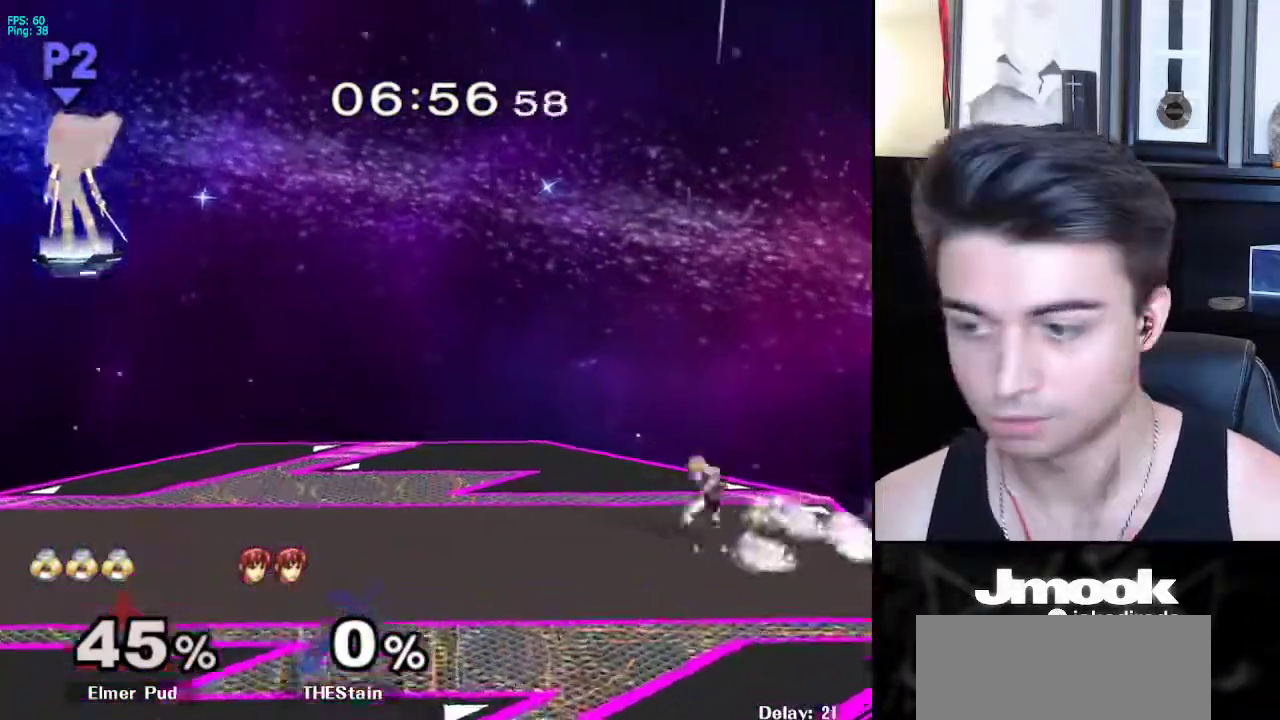
{"buttons": [], "left_stick": "center", "right_stick": "center", "events": [[17, "left_stick", "left"], [117, "left_stick", "right"], [183, "left_stick", "left"], [250, "left_stick", "right"], [300, "X", "down"], [350, "R1", "down"], [400, "X", "up"], [450, "left_stick", "center"], [467, "R1", "up"]]}
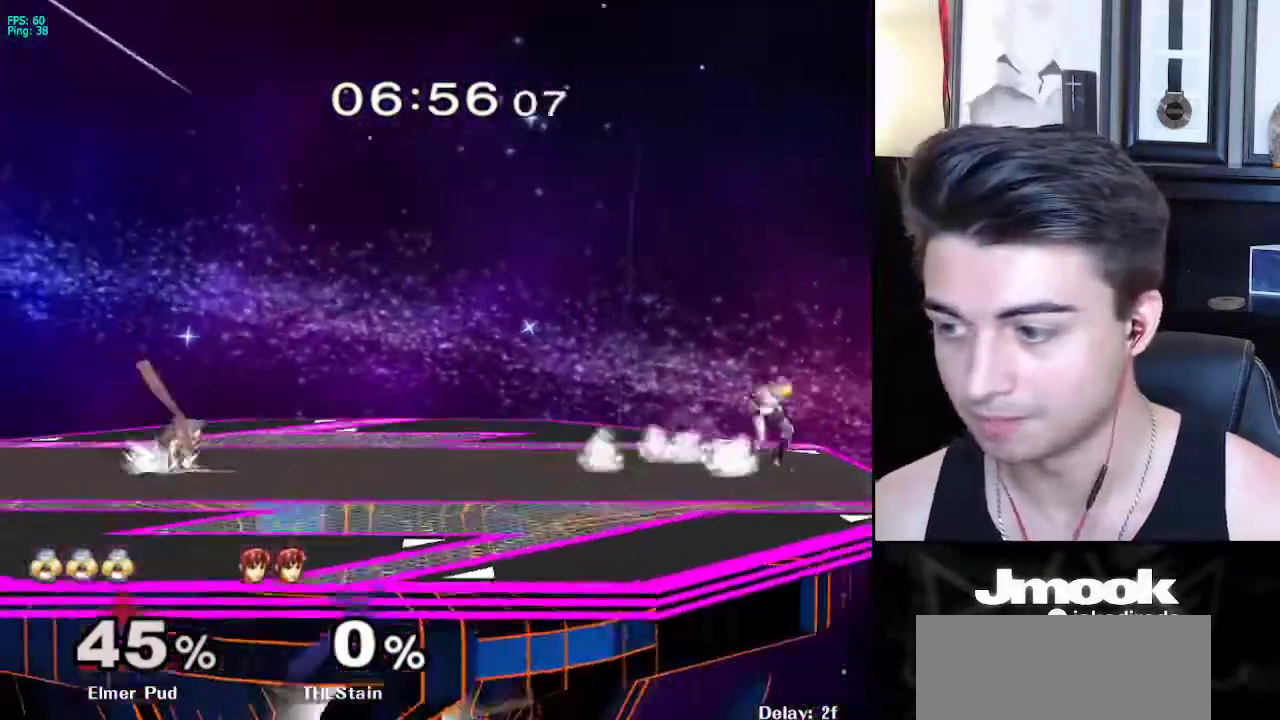
{"buttons": [], "left_stick": "center", "right_stick": "center", "events": [[17, "left_stick", "up-left"], [133, "X", "down"], [133, "left_stick", "down-right"], [183, "R1", "down"], [233, "X", "up"], [300, "left_stick", "center"], [317, "R1", "up"], [350, "left_stick", "down"], [450, "left_stick", "center"]]}
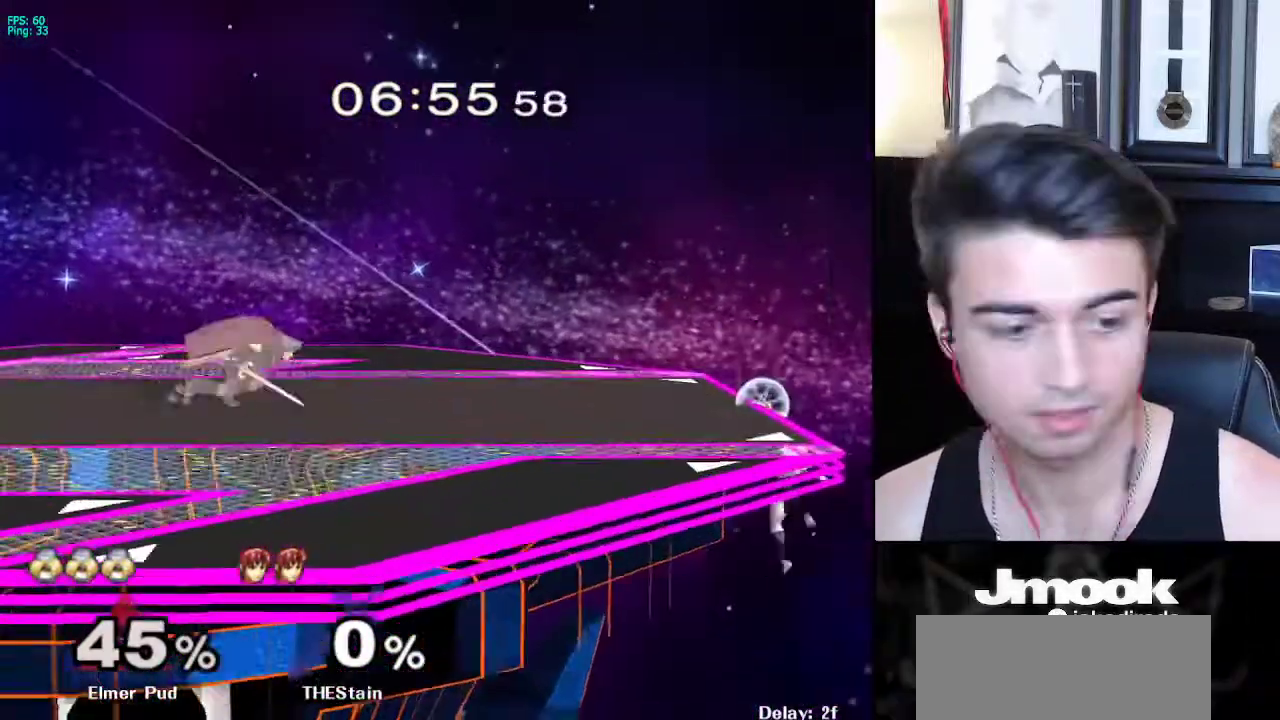
{"buttons": [], "left_stick": "center", "right_stick": "center", "events": [[67, "left_stick", "down"], [200, "left_stick", "up"], [233, "B", "down"], [400, "left_stick", "center"], [500, "B", "up"]]}
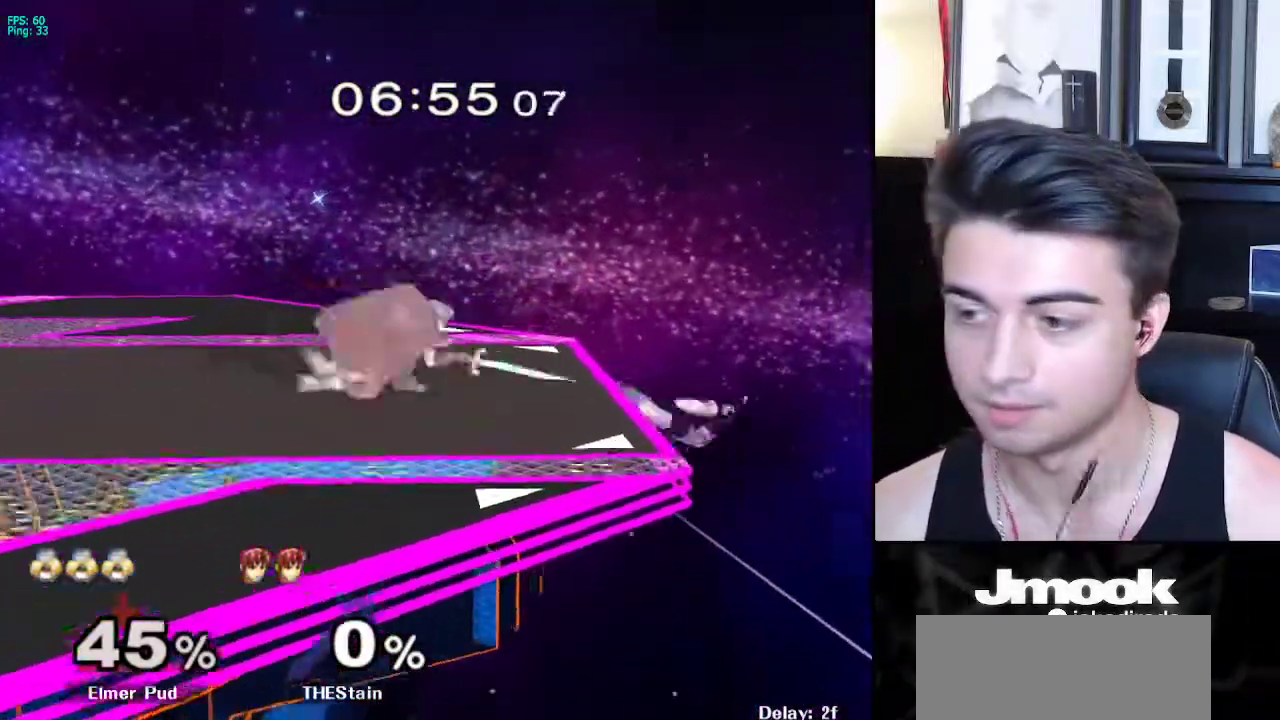
{"buttons": ["B"], "left_stick": "up-right", "right_stick": "center", "events": [[233, "left_stick", "down"], [367, "left_stick", "up-right"], [400, "B", "down"]]}
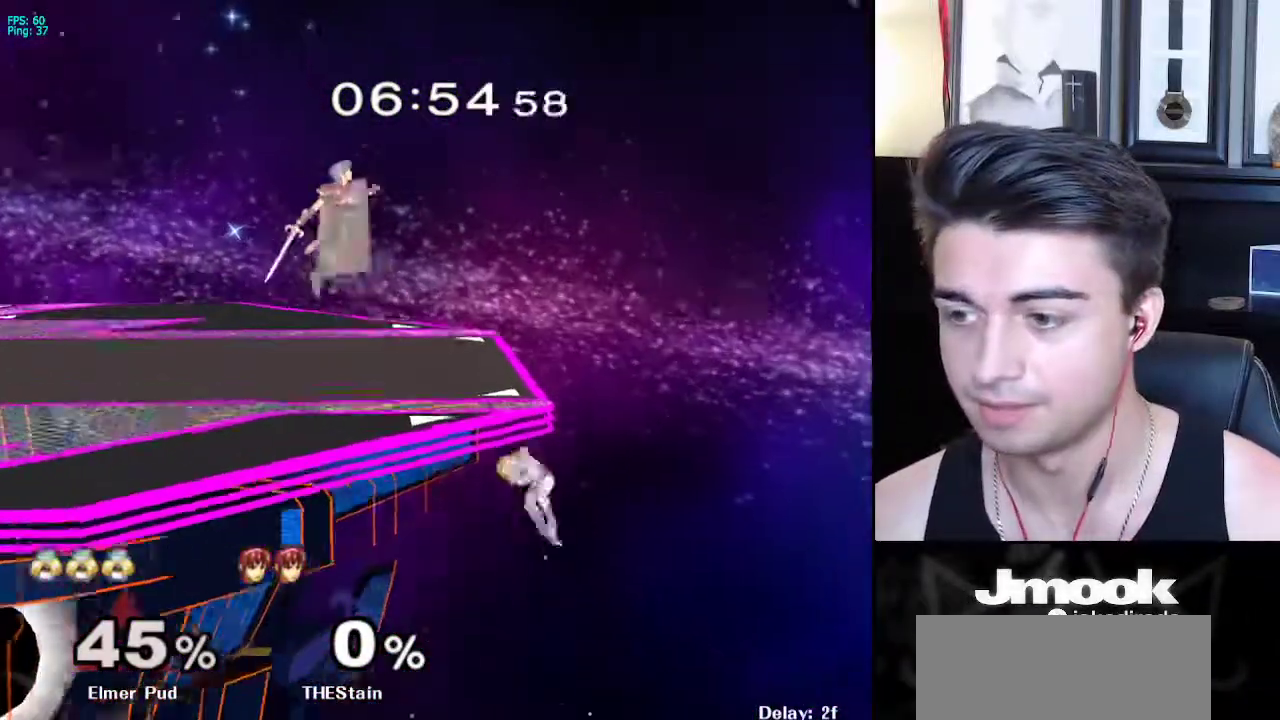
{"buttons": ["X"], "left_stick": "down-left", "right_stick": "center", "events": [[67, "left_stick", "center"], [133, "B", "up"], [317, "left_stick", "down"], [383, "left_stick", "down-left"], [400, "X", "down"]]}
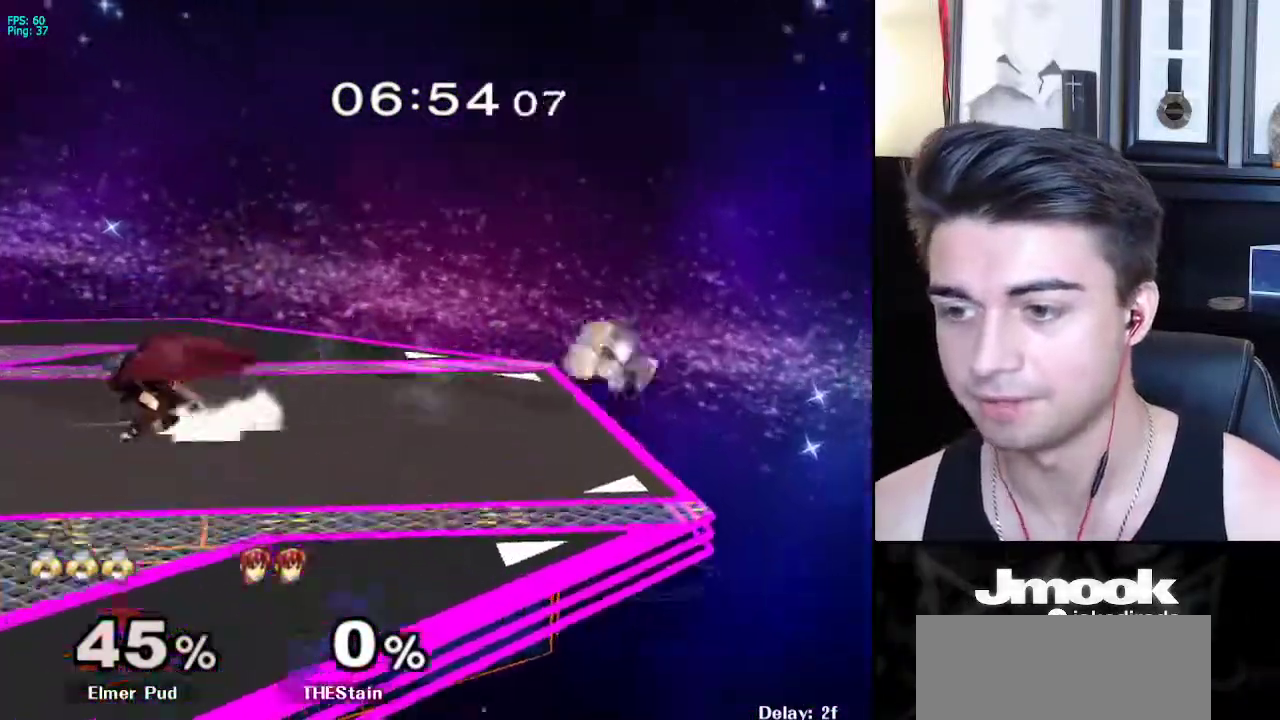
{"buttons": [], "left_stick": "right", "right_stick": "center", "events": [[17, "R1", "down"], [67, "X", "up"], [133, "left_stick", "center"], [167, "R1", "up"], [250, "left_stick", "right"], [350, "left_stick", "left"], [417, "left_stick", "right"]]}
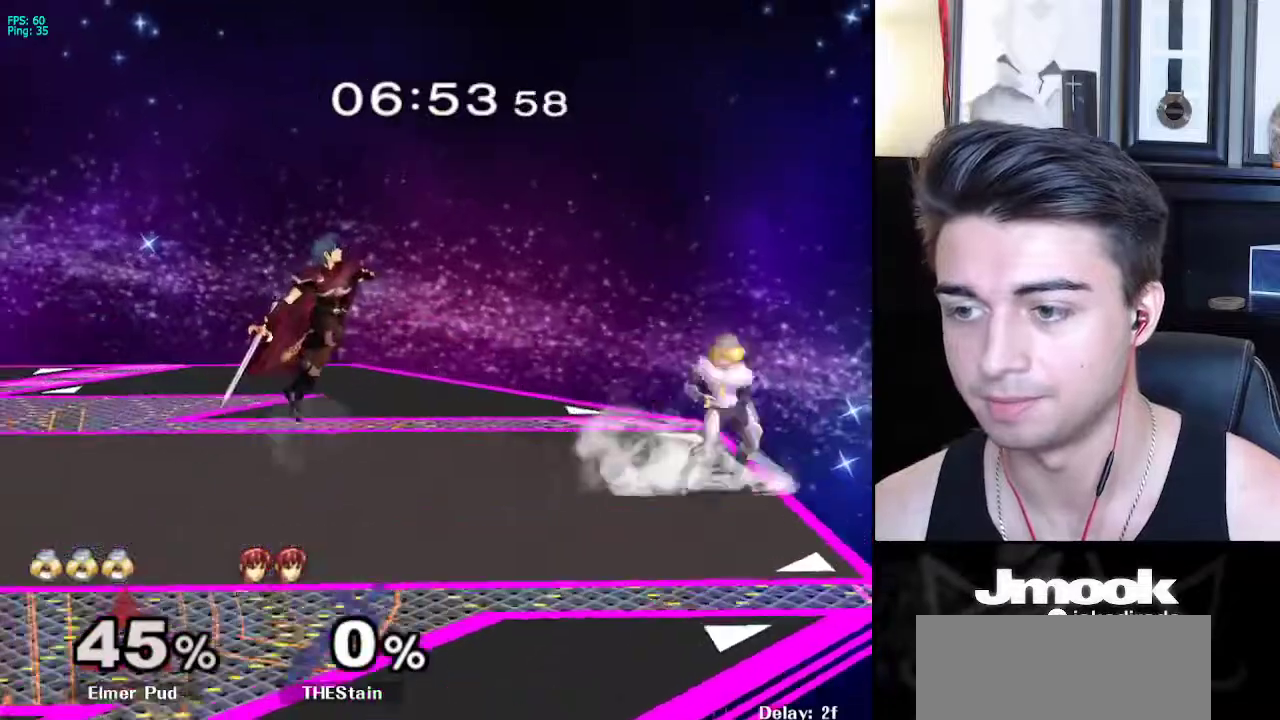
{"buttons": [], "left_stick": "down", "right_stick": "center", "events": [[17, "left_stick", "left"], [350, "left_stick", "down"]]}
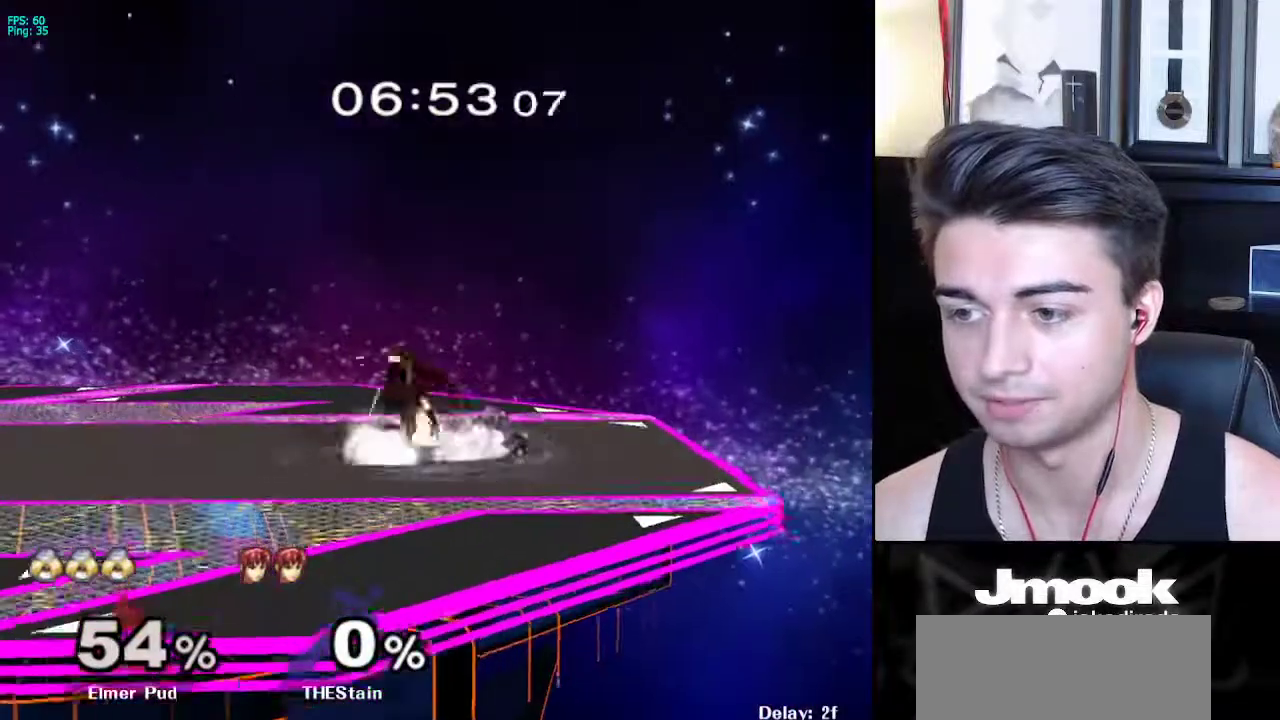
{"buttons": ["Z"], "left_stick": "center", "right_stick": "down", "events": [[83, "left_stick", "left"], [150, "A", "down"], [183, "Z", "down"], [217, "left_stick", "center"], [283, "A", "up"], [283, "Z", "up"], [333, "Z", "down"], [350, "right_stick", "down"]]}
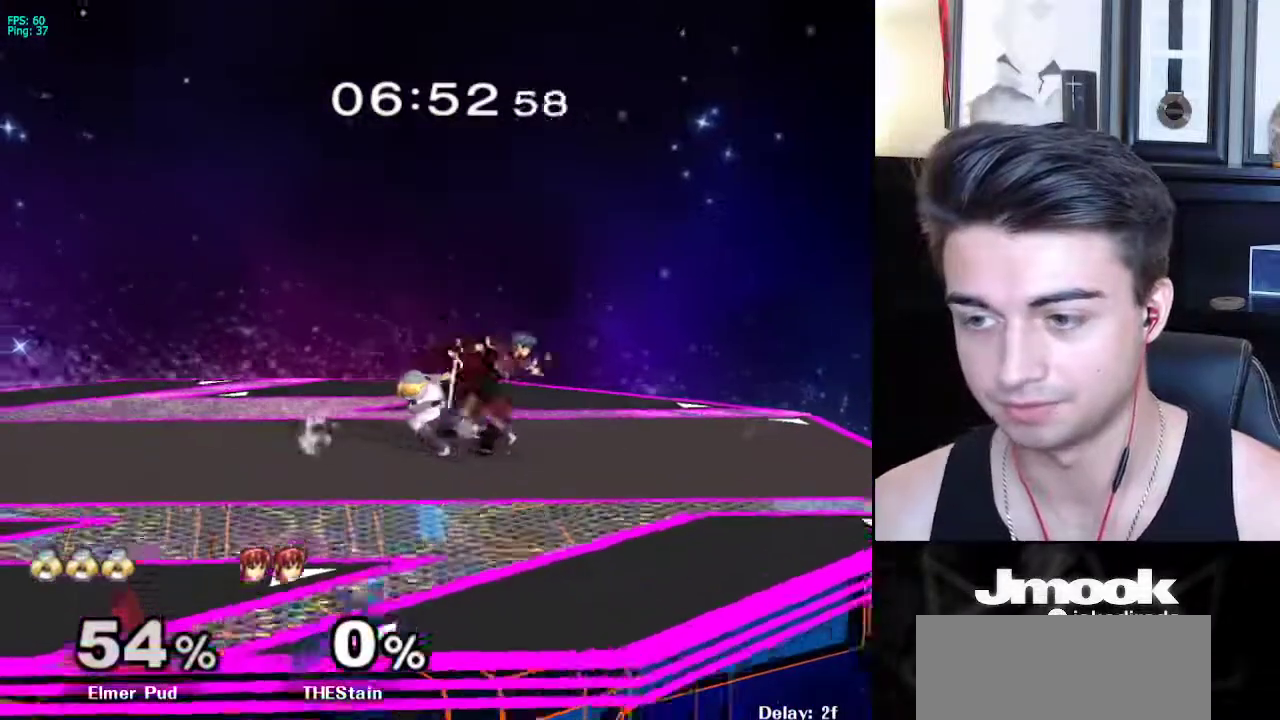
{"buttons": [], "left_stick": "up", "right_stick": "center", "events": [[17, "Z", "up"], [117, "right_stick", "center"], [383, "left_stick", "up"], [400, "A", "down"], [467, "A", "up"]]}
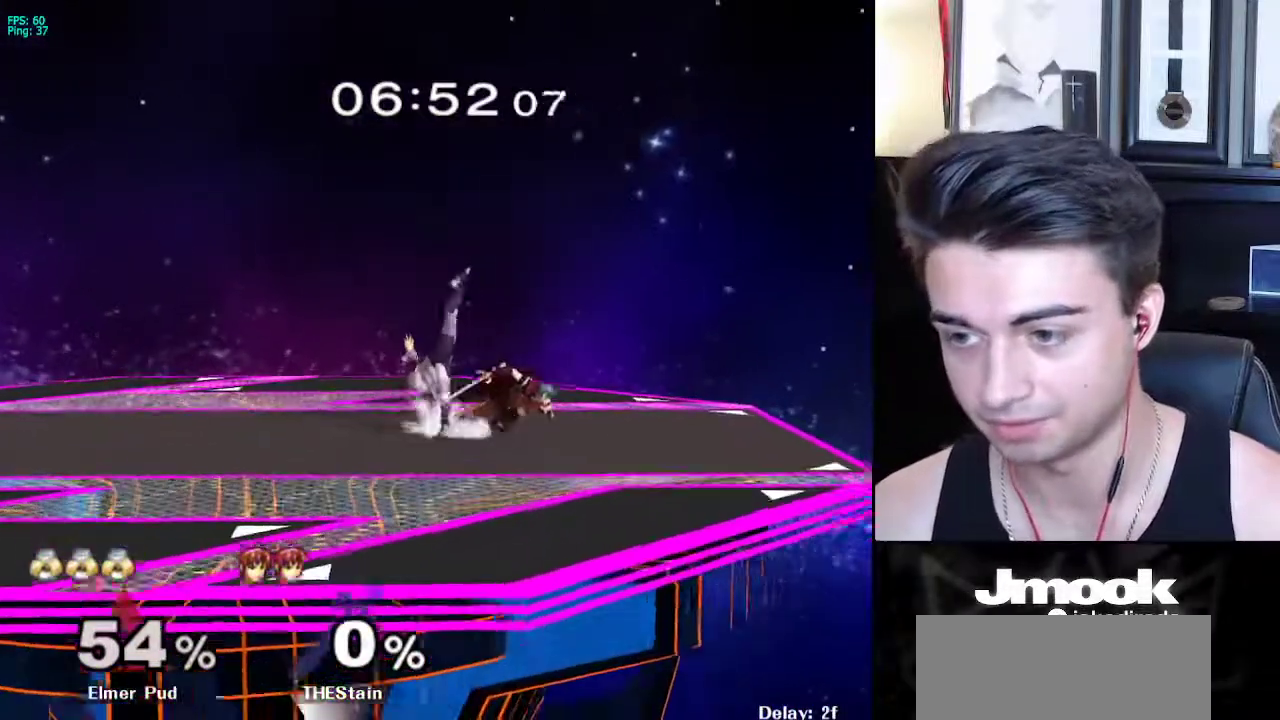
{"buttons": ["Z"], "left_stick": "center", "right_stick": "center", "events": [[200, "left_stick", "center"], [500, "Z", "down"]]}
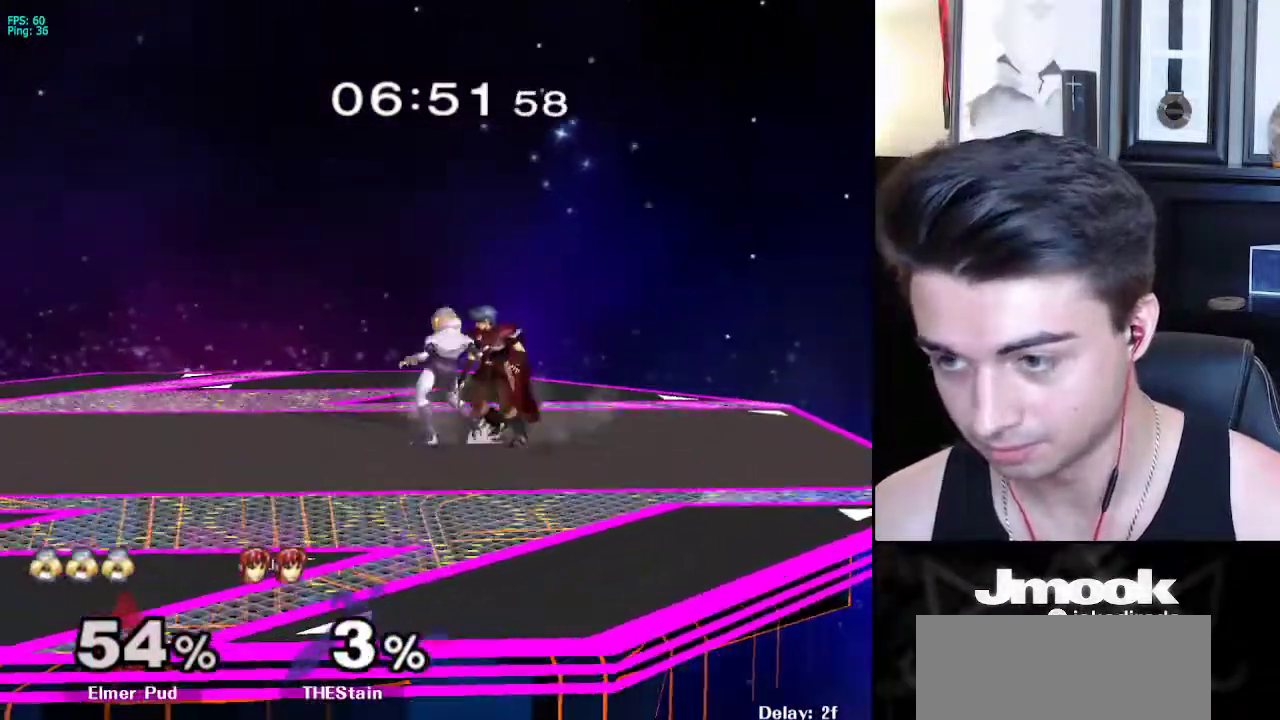
{"buttons": [], "left_stick": "center", "right_stick": "center", "events": [[50, "Z", "up"], [150, "Z", "down"], [183, "Z", "up"]]}
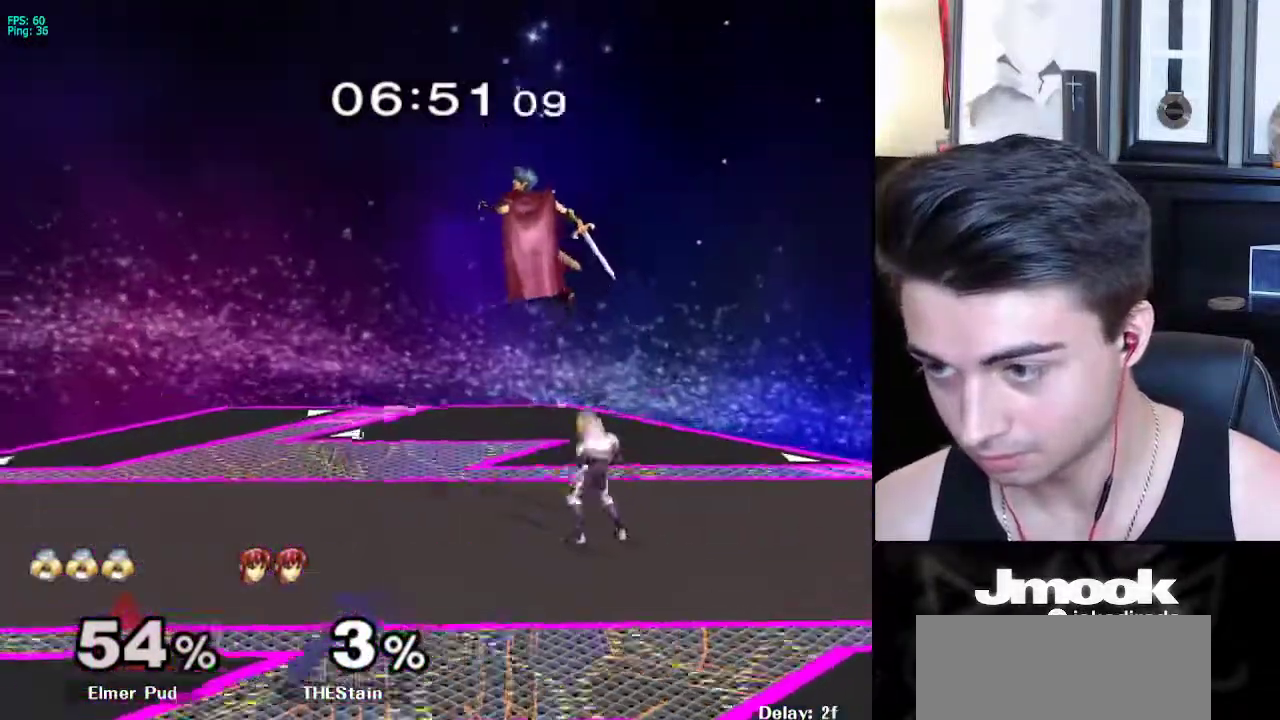
{"buttons": ["A"], "left_stick": "right", "right_stick": "center", "events": [[83, "X", "down"], [167, "A", "down"], [233, "X", "up"], [350, "left_stick", "right"]]}
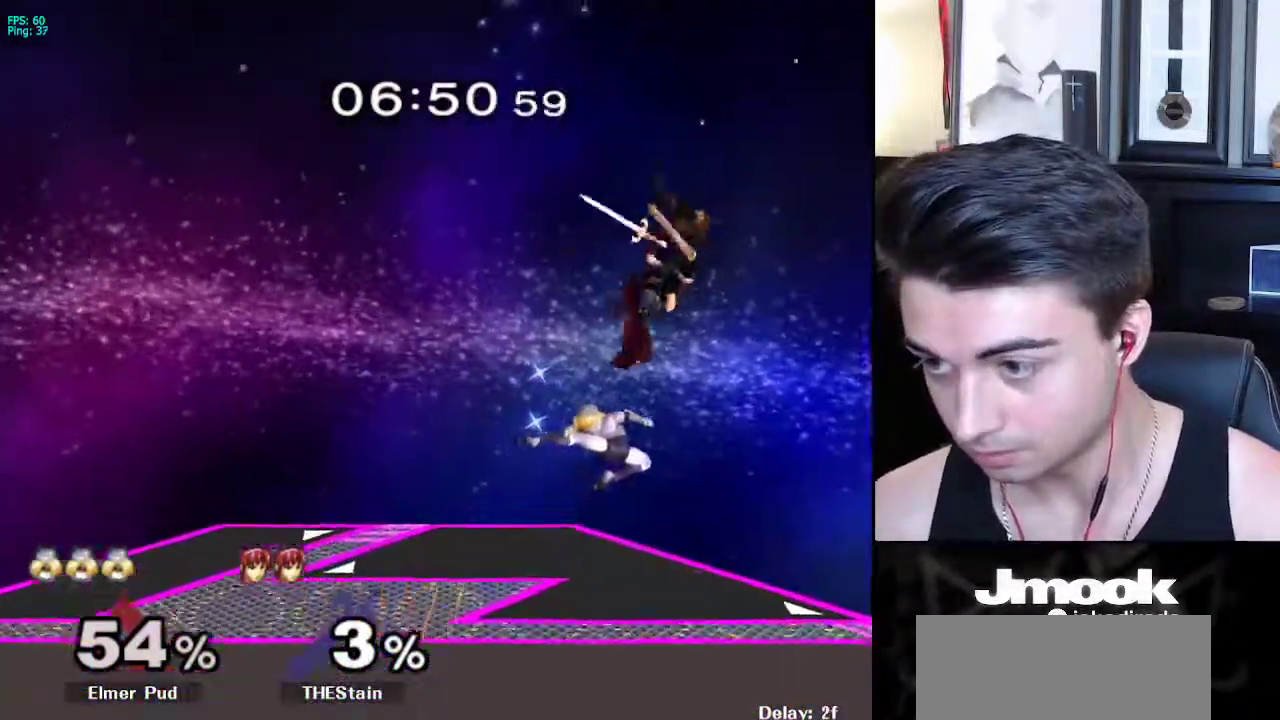
{"buttons": ["L1"], "left_stick": "center", "right_stick": "center", "events": [[100, "A", "up"], [117, "left_stick", "down"], [367, "L1", "down"], [417, "left_stick", "center"]]}
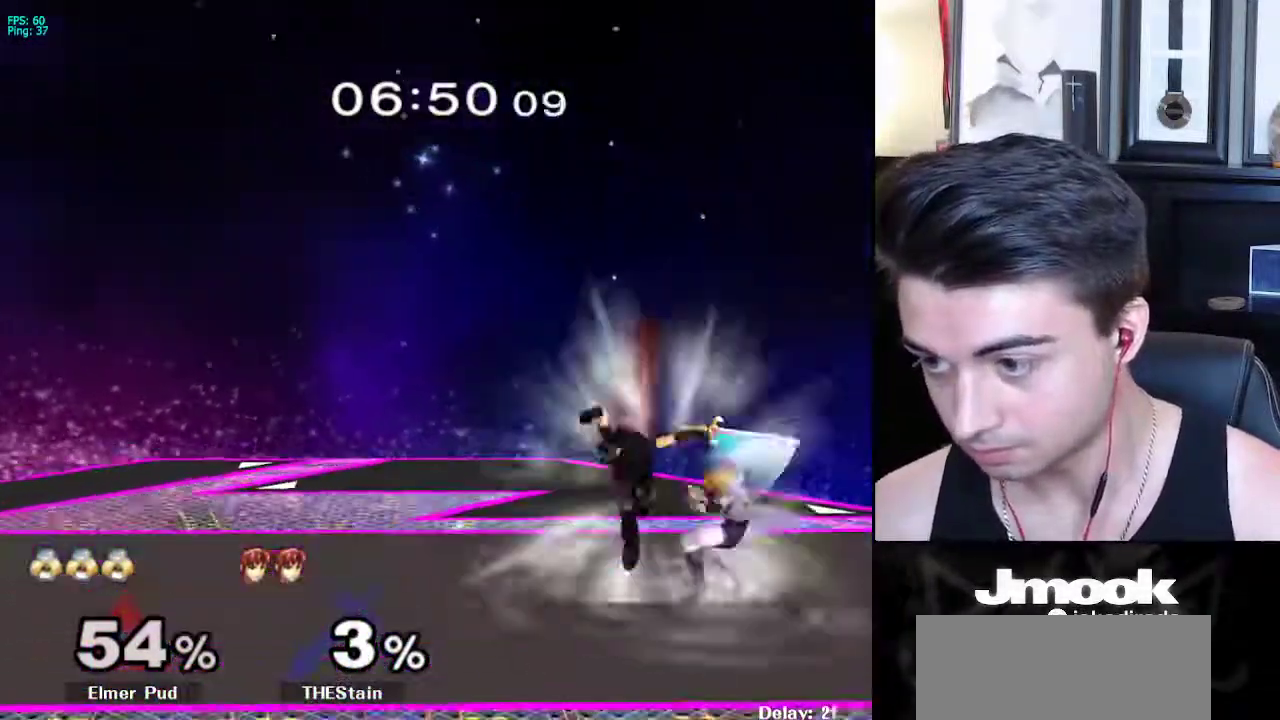
{"buttons": ["B"], "left_stick": "center", "right_stick": "center", "events": [[317, "X", "down"], [367, "X", "up"], [433, "L1", "up"], [467, "B", "down"]]}
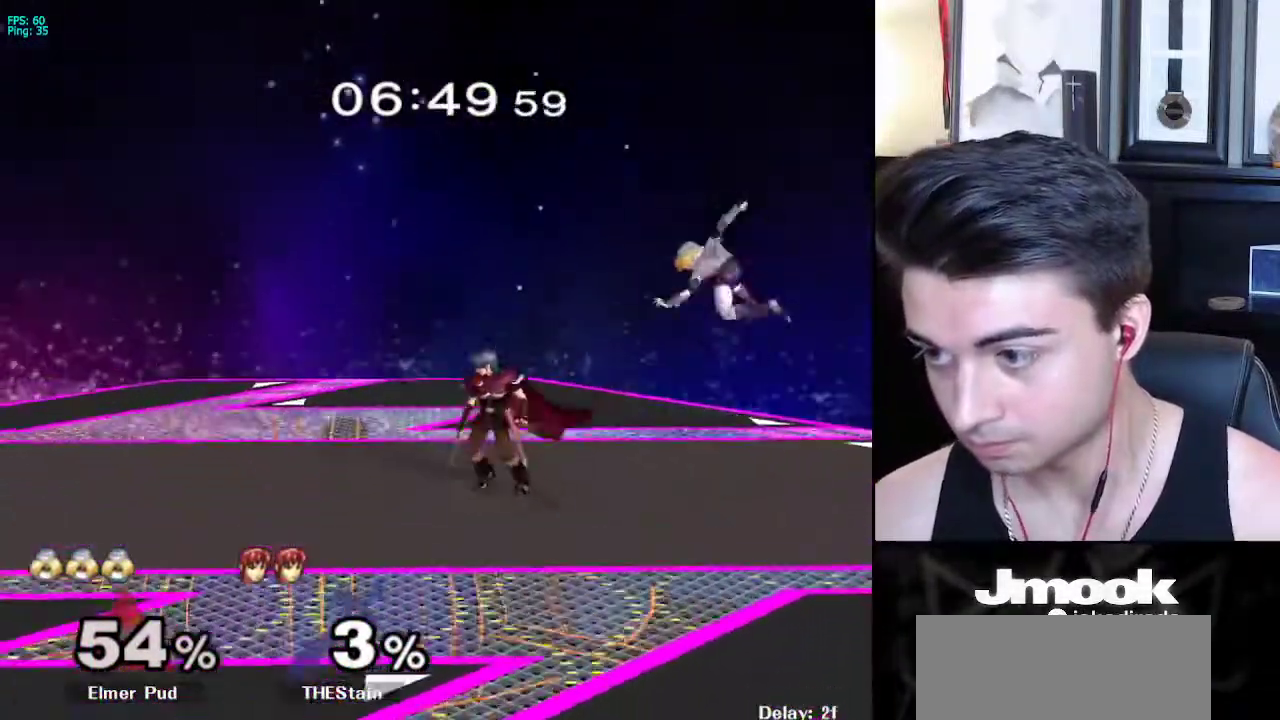
{"buttons": [], "left_stick": "center", "right_stick": "center", "events": [[17, "B", "up"]]}
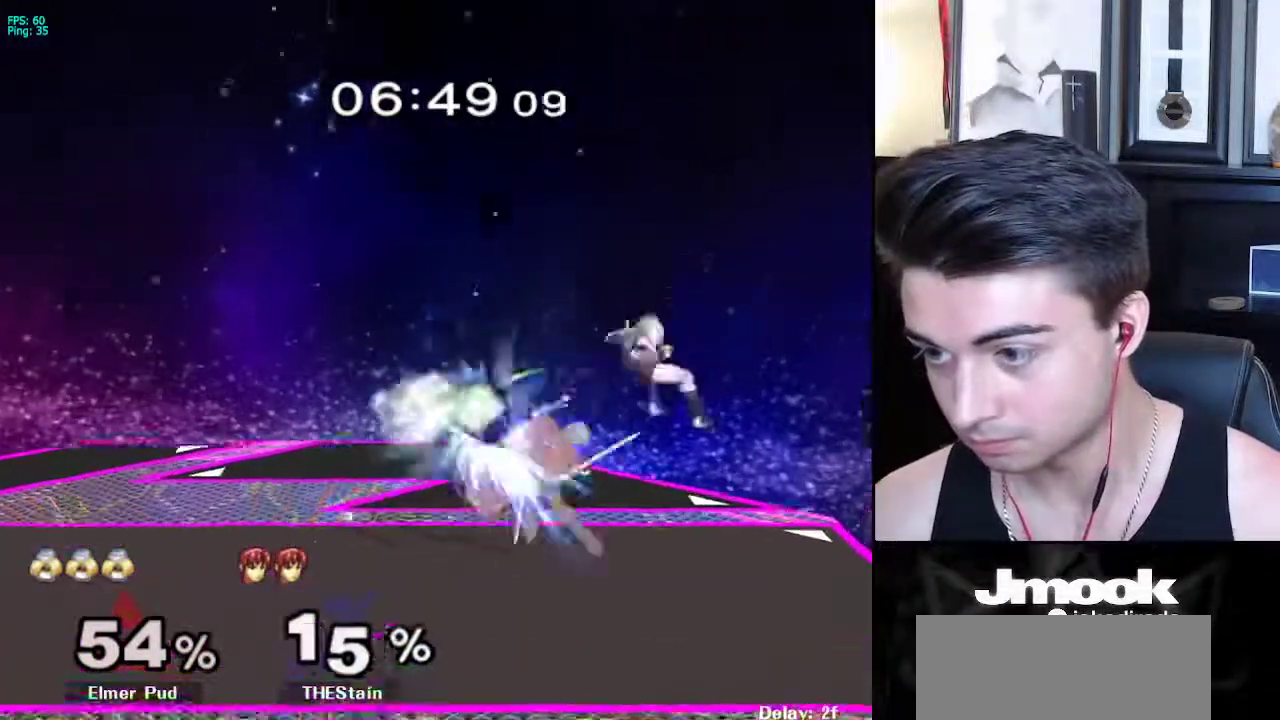
{"buttons": [], "left_stick": "center", "right_stick": "center", "events": [[283, "left_stick", "right"], [333, "X", "down"], [350, "X", "up"], [350, "left_stick", "center"]]}
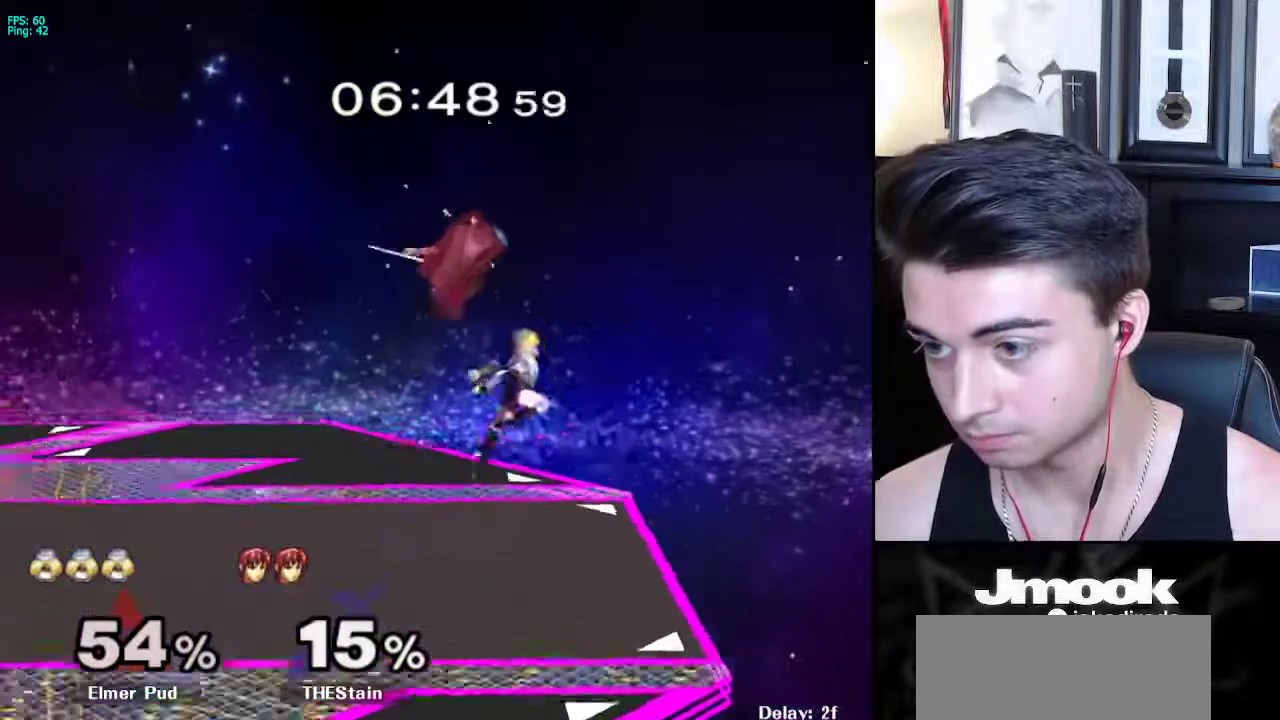
{"buttons": ["L1"], "left_stick": "down", "right_stick": "center", "events": [[17, "A", "down"], [67, "X", "down"], [100, "left_stick", "left"], [167, "A", "up"], [200, "X", "up"], [200, "left_stick", "up-left"], [400, "left_stick", "down-left"], [417, "L1", "down"], [450, "left_stick", "down"]]}
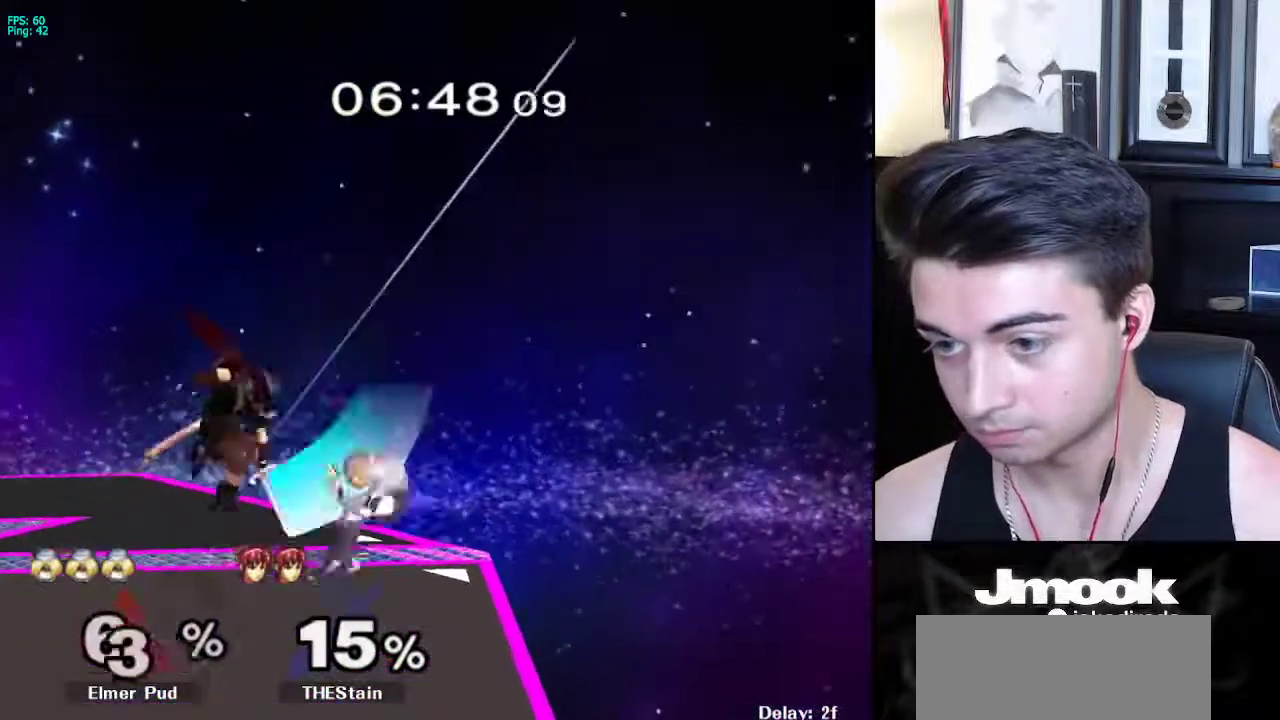
{"buttons": [], "left_stick": "left", "right_stick": "center", "events": [[33, "L1", "up"], [333, "left_stick", "left"]]}
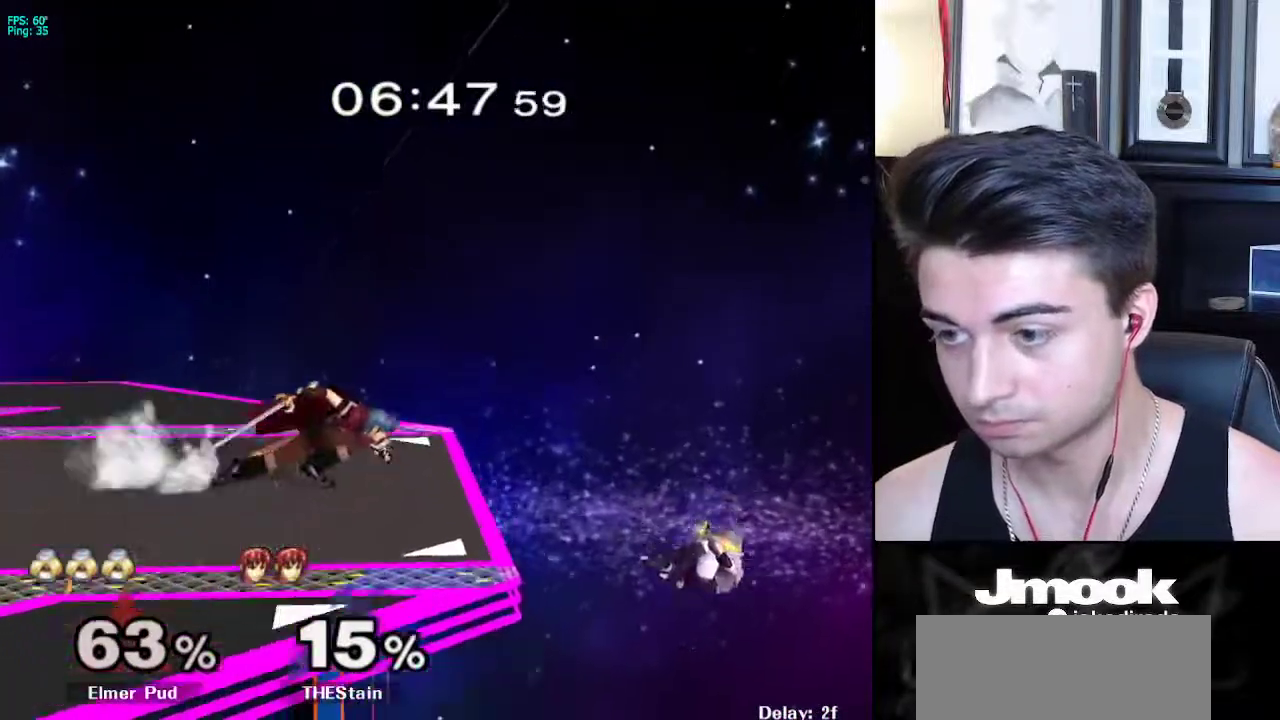
{"buttons": ["X"], "left_stick": "left", "right_stick": "up", "events": [[267, "X", "down"], [417, "right_stick", "up"]]}
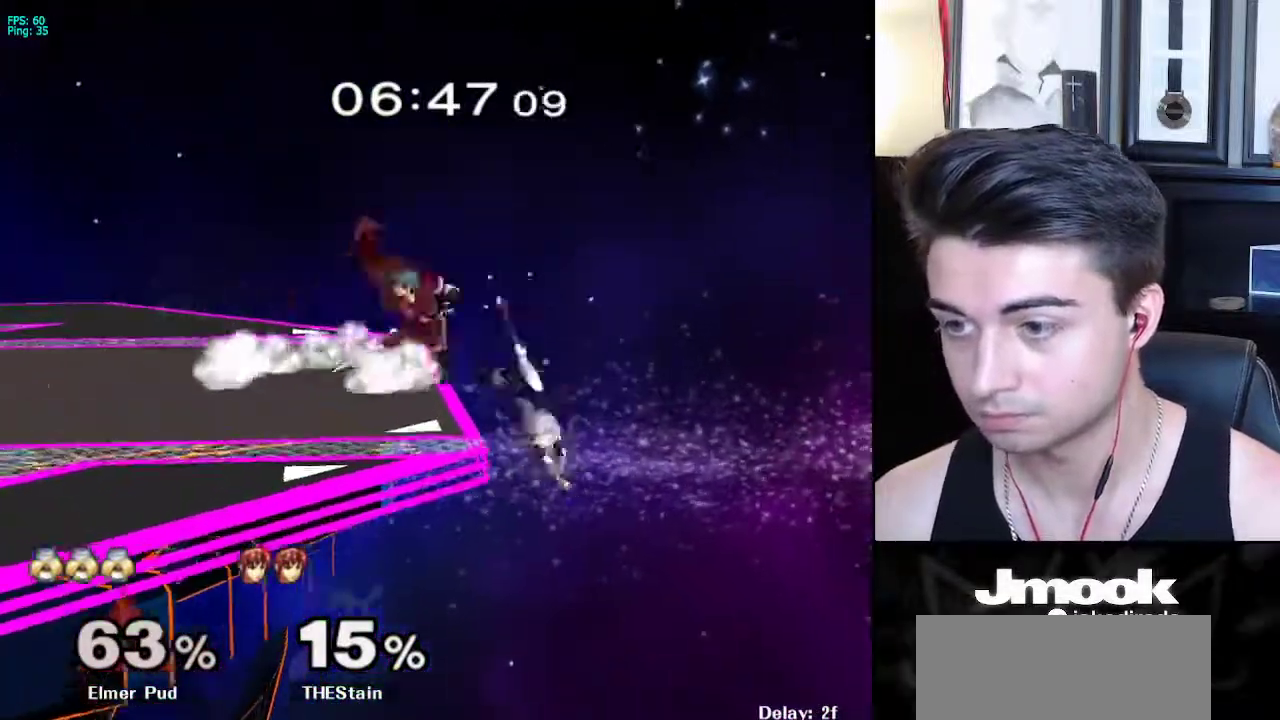
{"buttons": [], "left_stick": "down-left", "right_stick": "center", "events": [[283, "right_stick", "center"], [300, "X", "up"], [467, "left_stick", "down-left"]]}
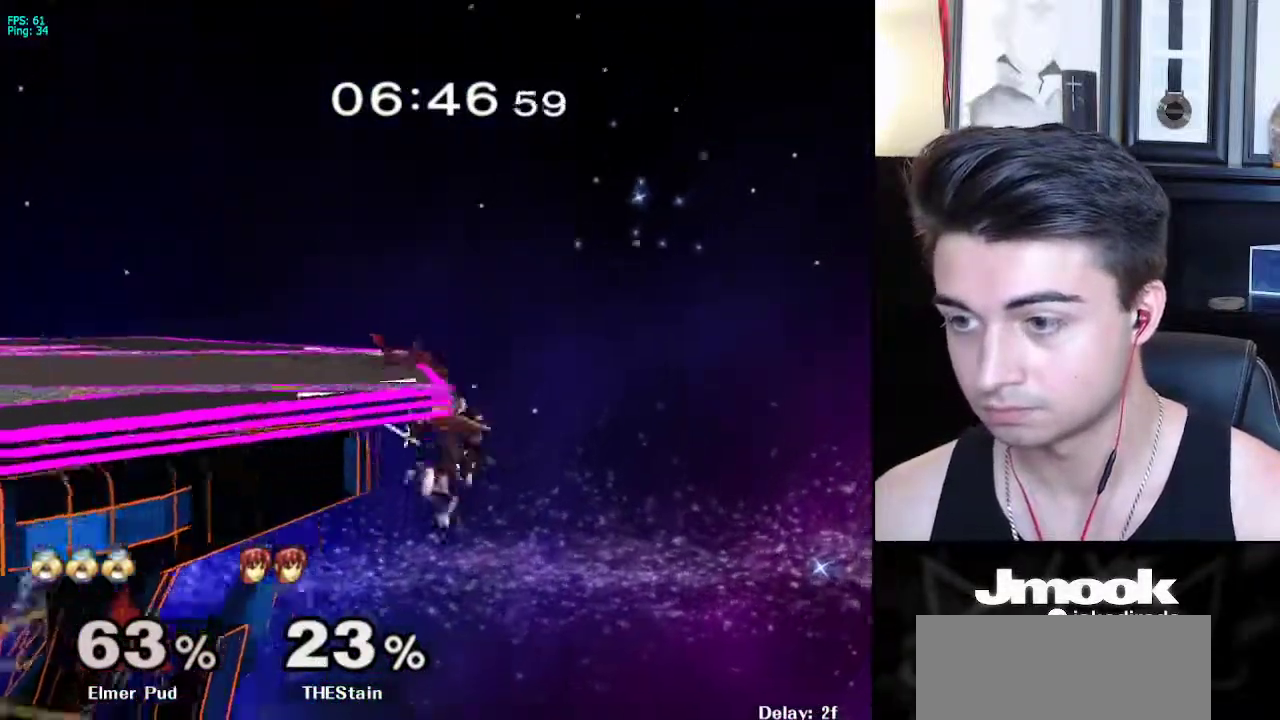
{"buttons": [], "left_stick": "up-left", "right_stick": "center", "events": [[100, "left_stick", "up-left"], [150, "B", "down"], [300, "R1", "down"], [450, "R1", "up"], [467, "B", "up"]]}
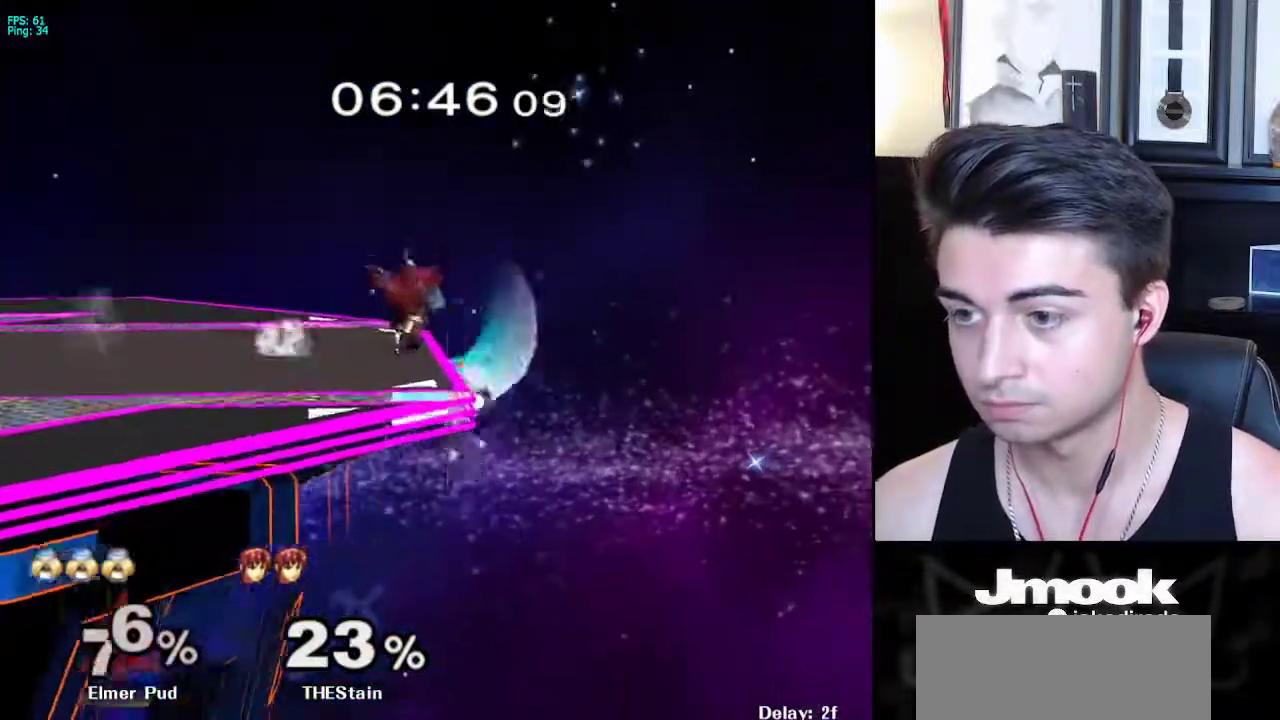
{"buttons": [], "left_stick": "up", "right_stick": "center", "events": [[100, "left_stick", "center"], [300, "left_stick", "up"]]}
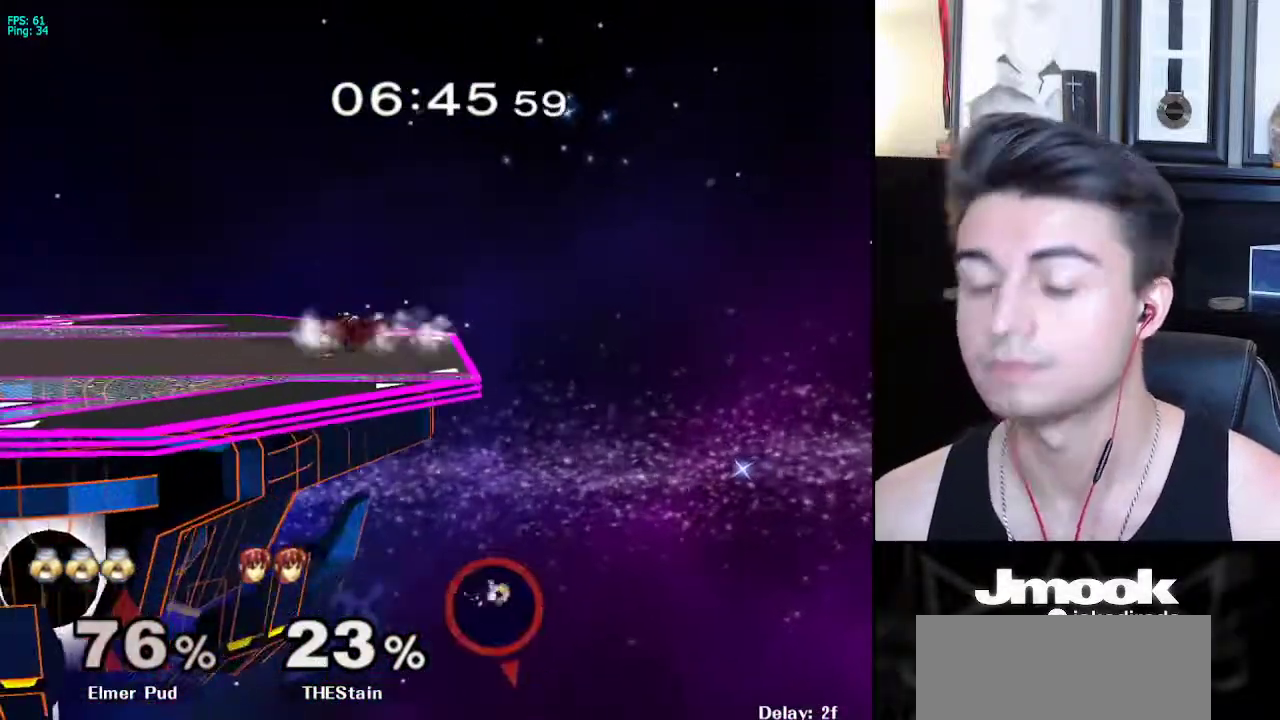
{"buttons": [], "left_stick": "center", "right_stick": "center", "events": [[117, "left_stick", "center"]]}
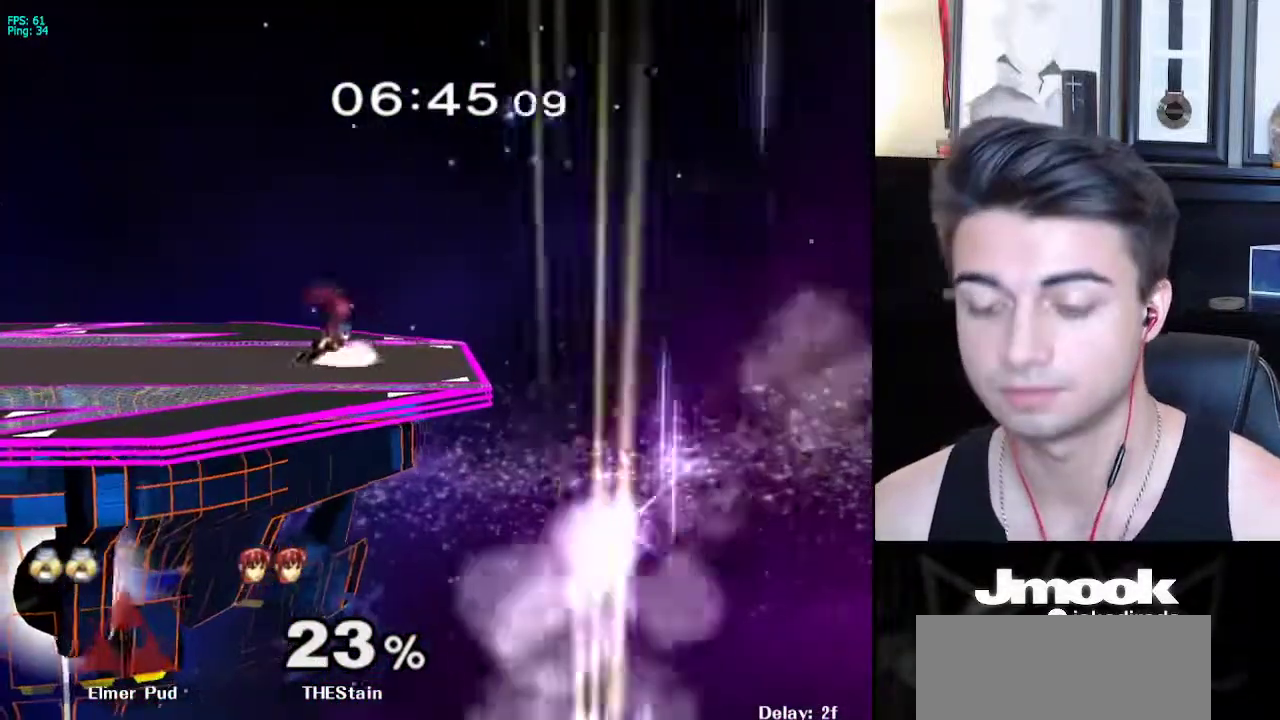
{"buttons": [], "left_stick": "center", "right_stick": "center", "events": []}
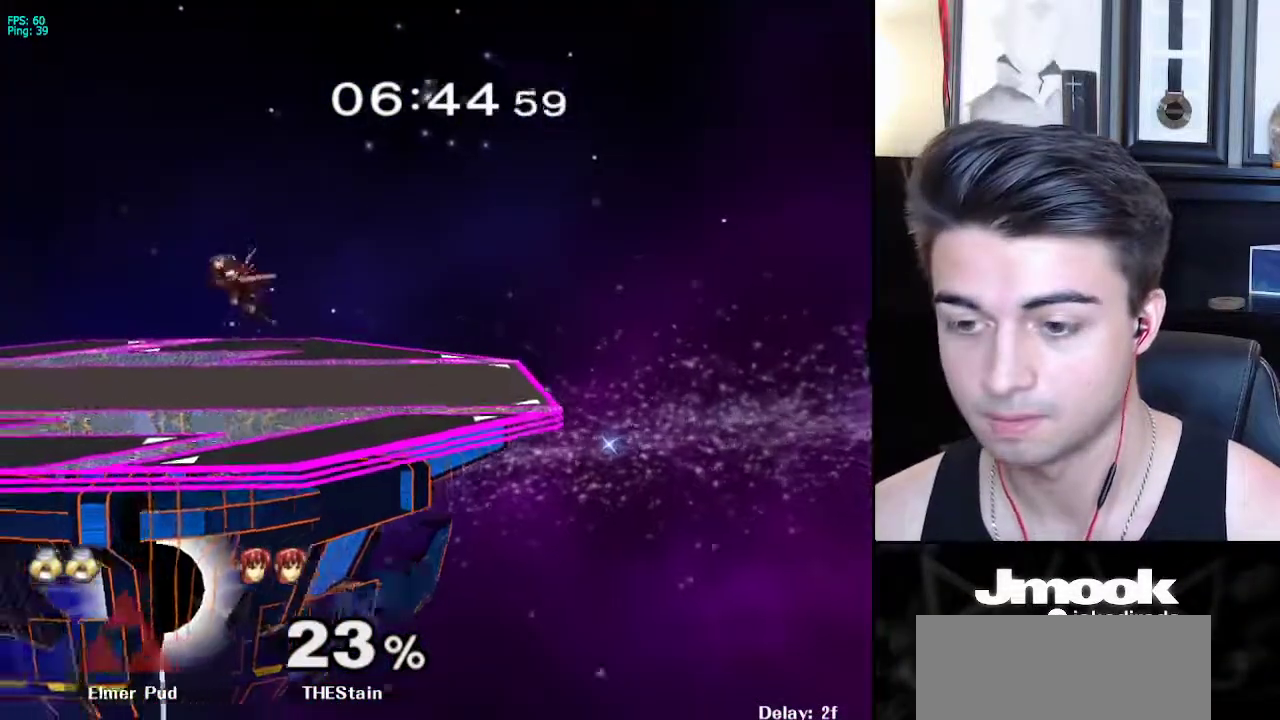
{"buttons": [], "left_stick": "center", "right_stick": "center", "events": []}
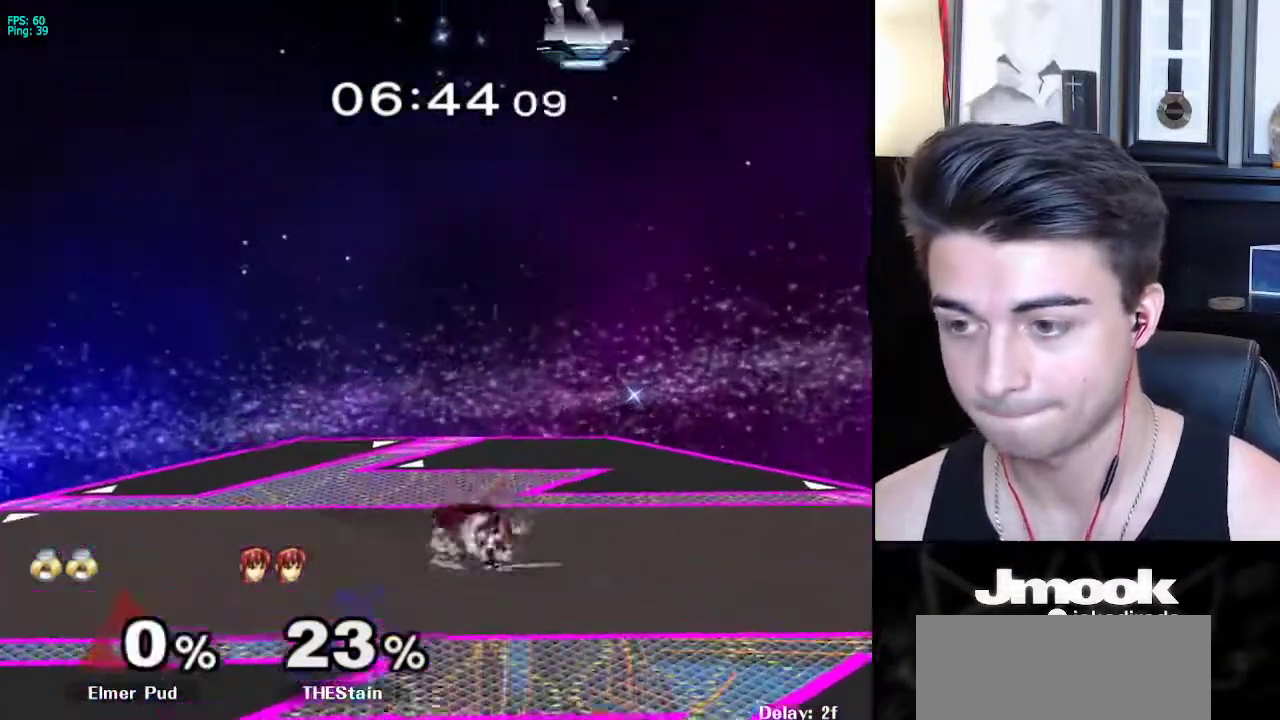
{"buttons": [], "left_stick": "left", "right_stick": "center", "events": [[317, "left_stick", "left"]]}